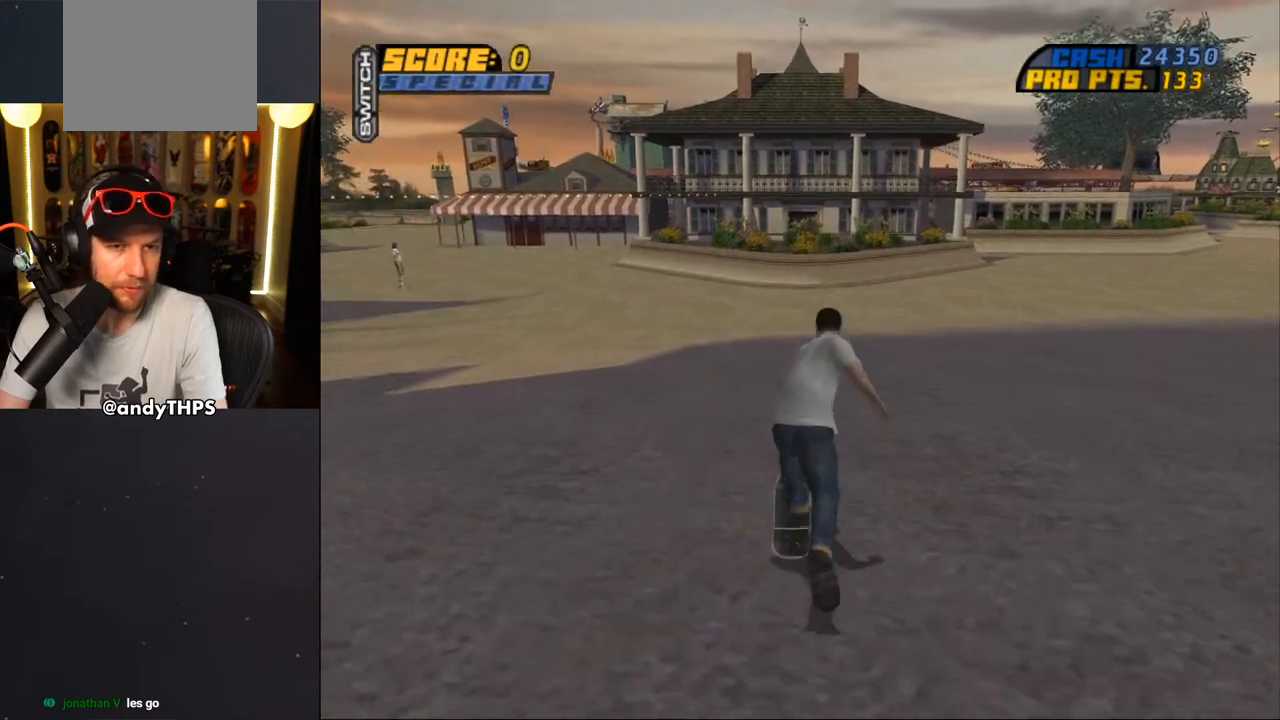
Gameplay with a controller (PlayStation layout); each line is a JSON object with the inputs held at the frame after it (dt_ms = milliseconds from this image to that frame). "events" lists button and stick changes between this image and that frame as [ms after this image, input, new state], when the widget could be followed in between. Not read: L1 START.
{"dt_ms": 500, "buttons": ["CROSS", "DPAD_UP", "DPAD_LEFT"], "left_stick": "center", "right_stick": "center", "events": [[133, "CROSS", "down"], [283, "DPAD_UP", "down"], [350, "DPAD_LEFT", "down"]]}
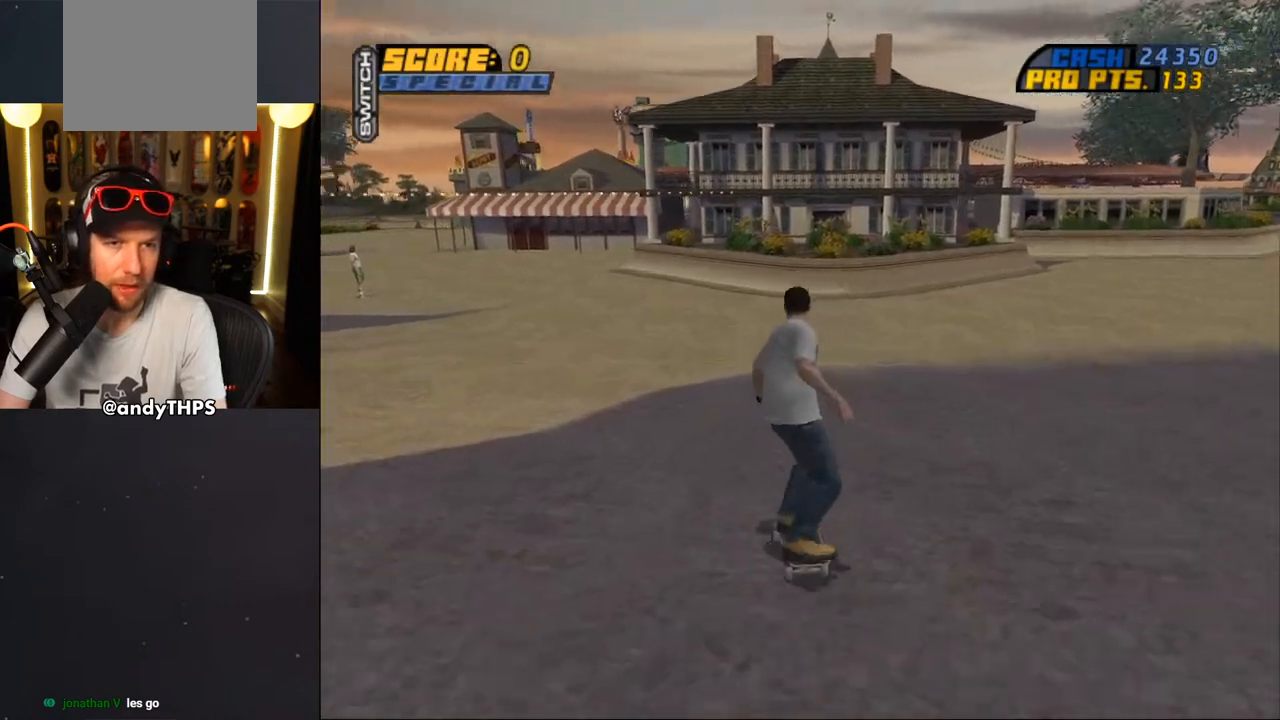
{"dt_ms": 500, "buttons": ["CROSS"], "left_stick": "center", "right_stick": "center", "events": [[17, "CROSS", "up"], [17, "L2", "down"], [67, "CROSS", "down"], [150, "CROSS", "up"], [217, "CROSS", "down"], [367, "DPAD_LEFT", "up"], [467, "DPAD_UP", "up"], [500, "L2", "up"]]}
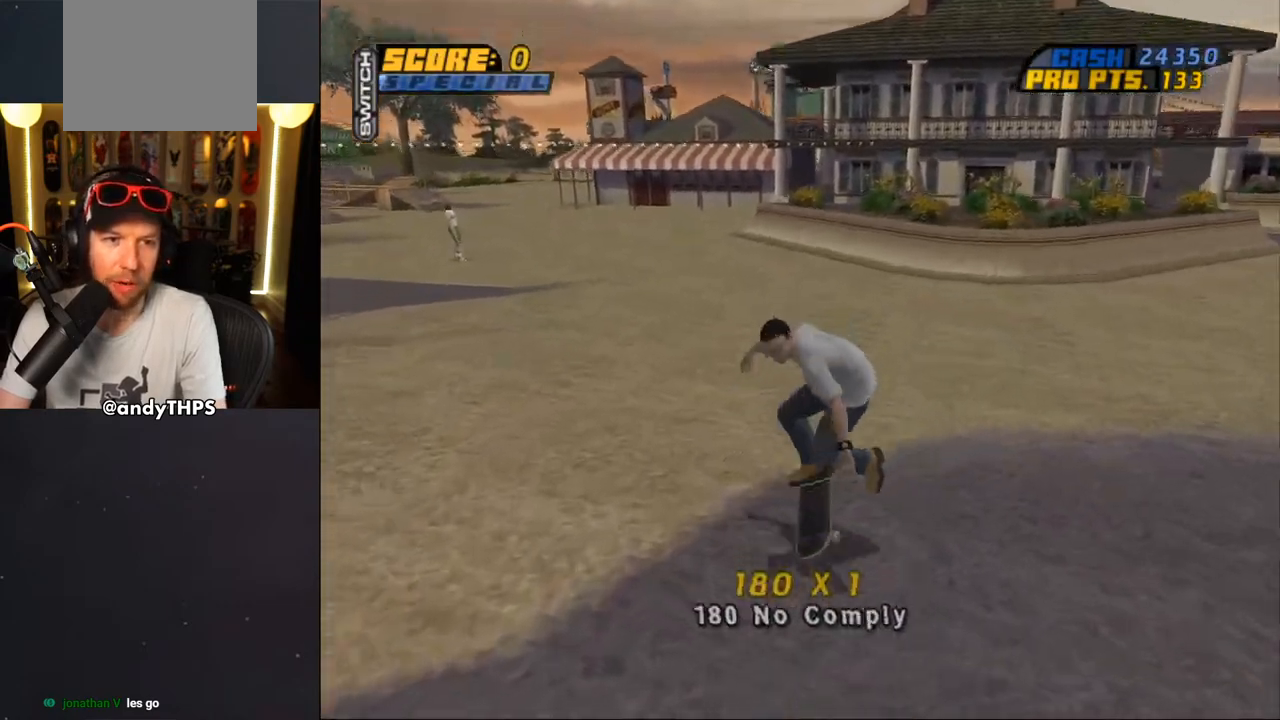
{"dt_ms": 500, "buttons": ["CROSS"], "left_stick": "center", "right_stick": "center", "events": [[83, "DPAD_UP", "down"], [167, "DPAD_UP", "up"], [217, "DPAD_UP", "down"], [250, "CROSS", "up"], [333, "CROSS", "down"], [450, "DPAD_UP", "up"]]}
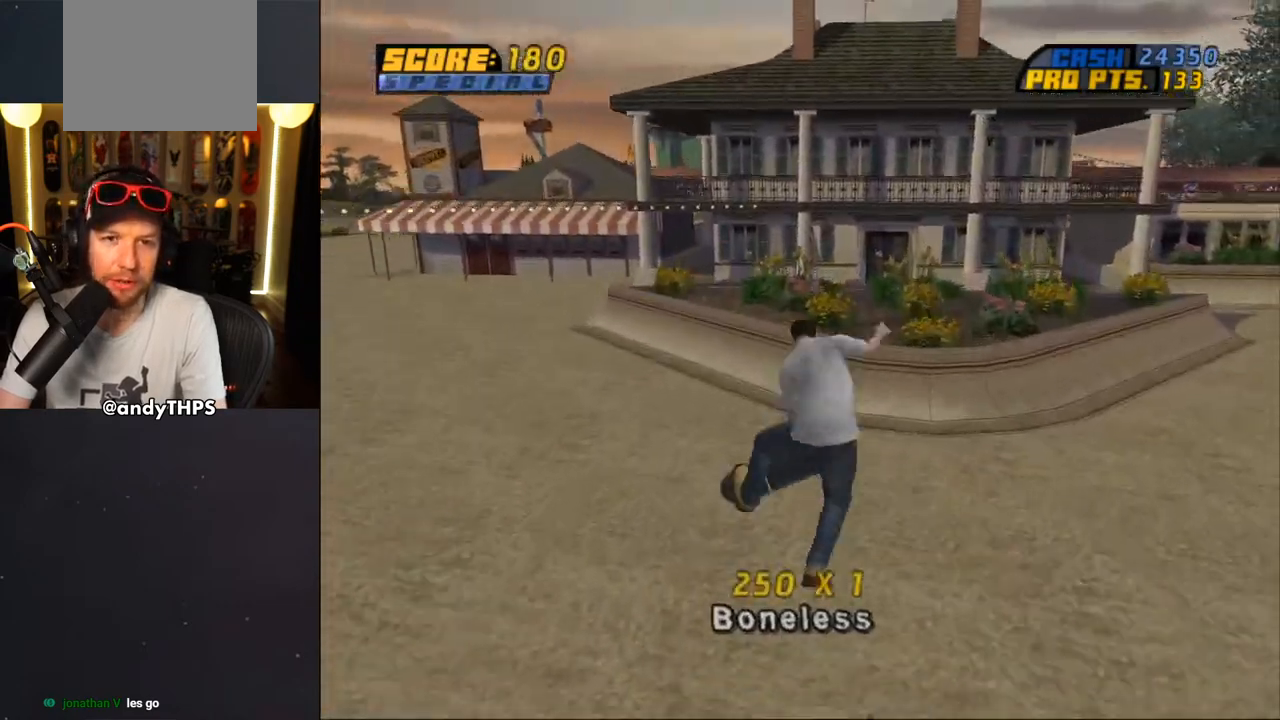
{"dt_ms": 500, "buttons": ["CROSS", "DPAD_UP", "DPAD_LEFT"], "left_stick": "center", "right_stick": "center", "events": [[467, "DPAD_UP", "down"], [483, "DPAD_LEFT", "down"]]}
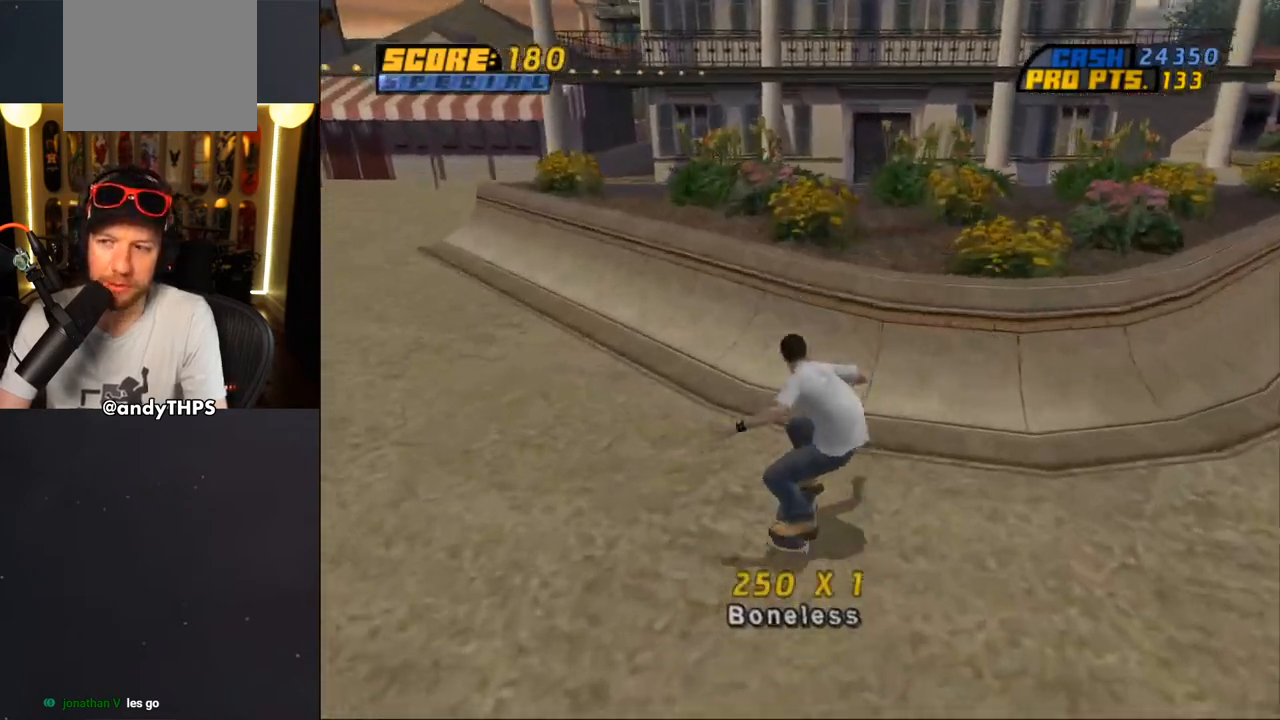
{"dt_ms": 500, "buttons": ["TRIANGLE"], "left_stick": "center", "right_stick": "center", "events": [[200, "CROSS", "up"], [200, "TRIANGLE", "down"], [267, "DPAD_LEFT", "up"], [467, "DPAD_UP", "up"]]}
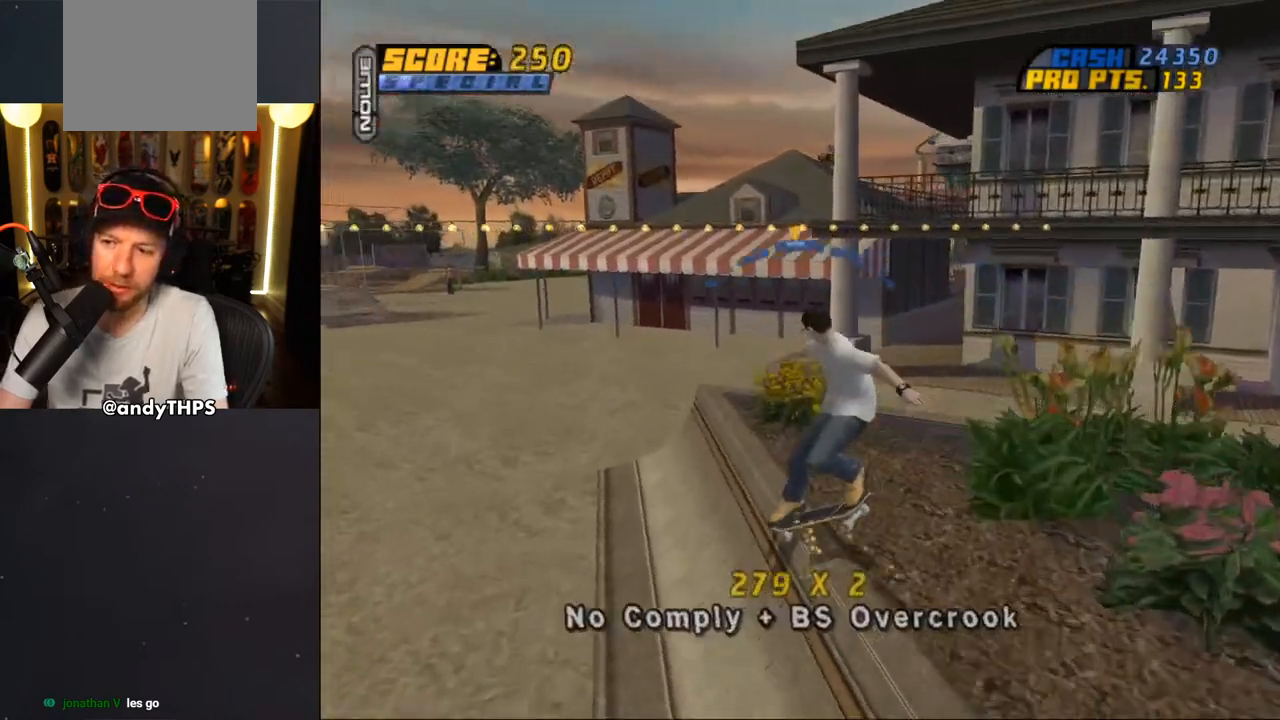
{"dt_ms": 500, "buttons": ["CROSS", "DPAD_UP"], "left_stick": "center", "right_stick": "center", "events": [[33, "TRIANGLE", "up"], [50, "CROSS", "down"], [133, "DPAD_UP", "down"], [250, "DPAD_UP", "up"], [317, "DPAD_UP", "down"]]}
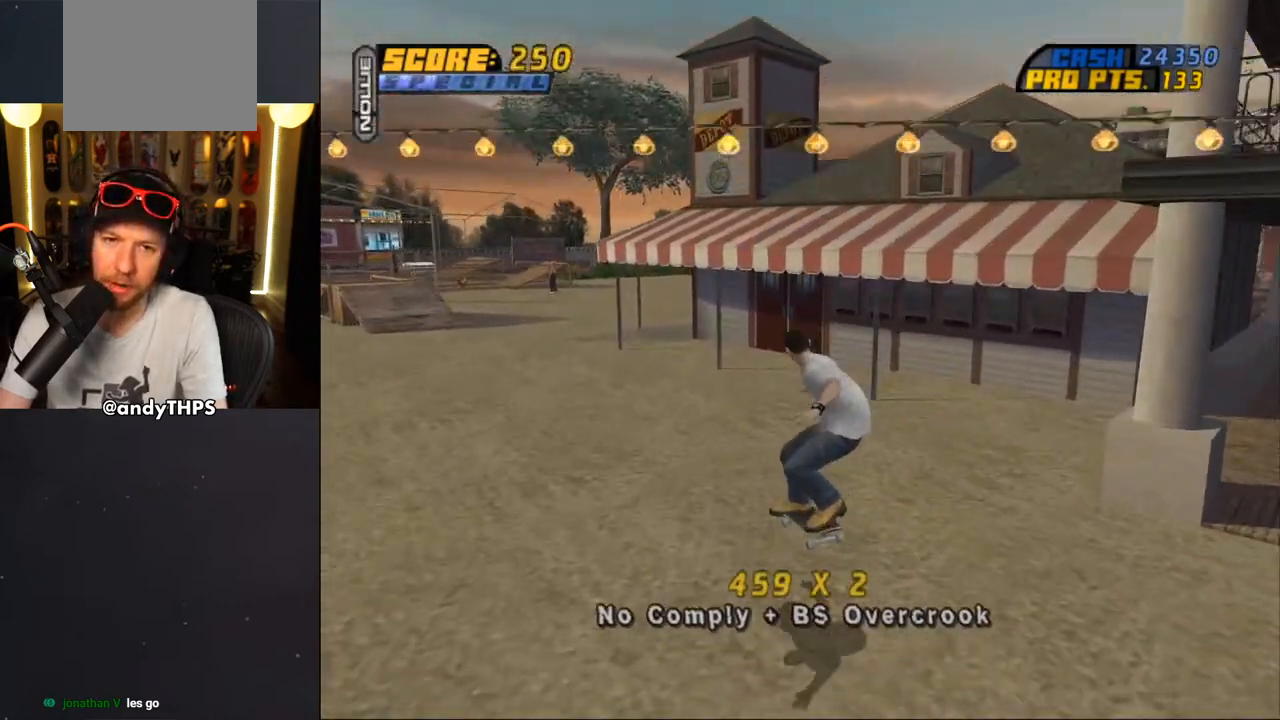
{"dt_ms": 500, "buttons": ["CROSS"], "left_stick": "center", "right_stick": "center", "events": [[17, "CROSS", "up"], [33, "DPAD_UP", "up"], [83, "DPAD_UP", "down"], [100, "TRIANGLE", "down"], [200, "DPAD_UP", "up"], [317, "TRIANGLE", "up"], [383, "CROSS", "down"]]}
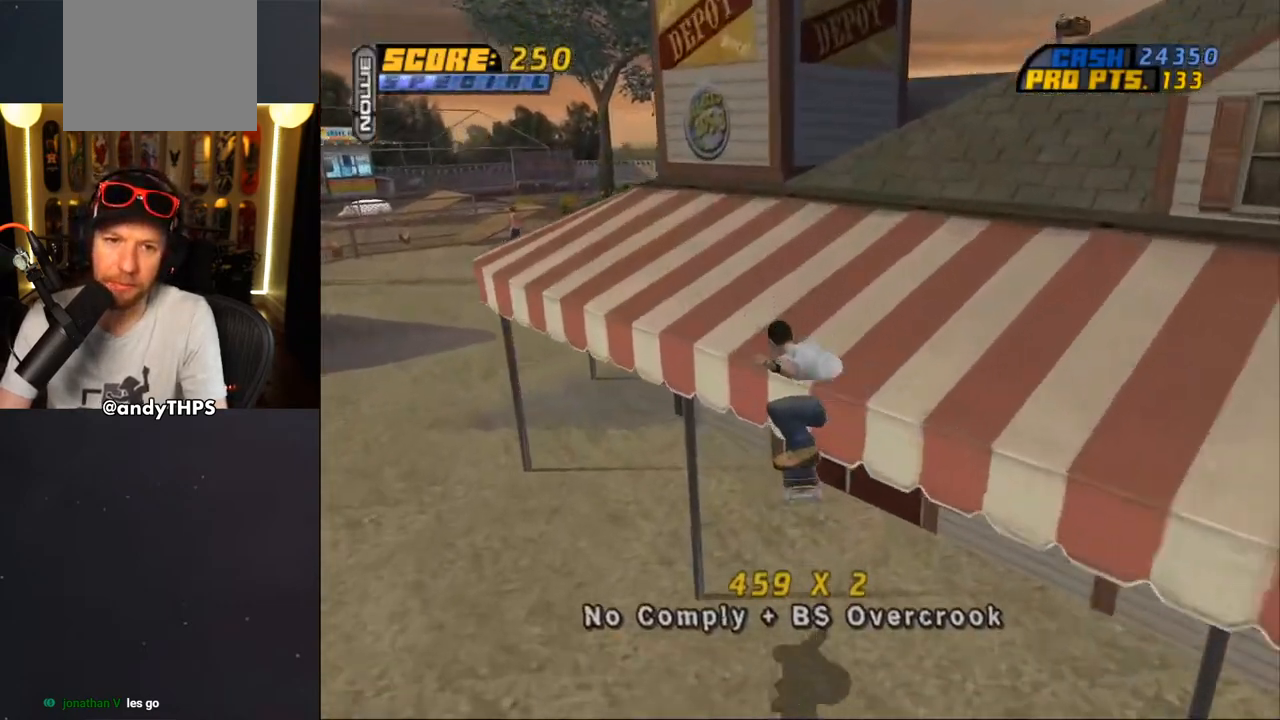
{"dt_ms": 1000, "buttons": [], "left_stick": "center", "right_stick": "center"}
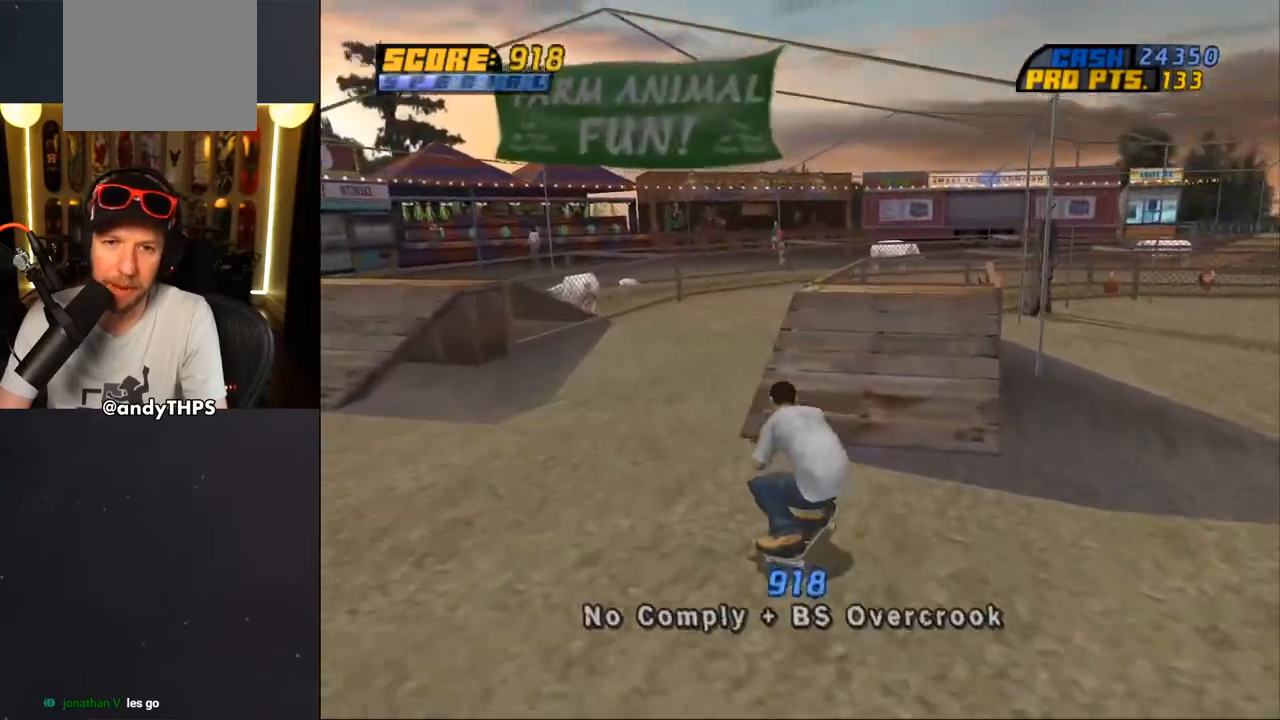
{"dt_ms": 500, "buttons": ["TRIANGLE", "DPAD_UP"], "left_stick": "center", "right_stick": "center", "events": [[233, "DPAD_UP", "down"], [367, "TRIANGLE", "down"]]}
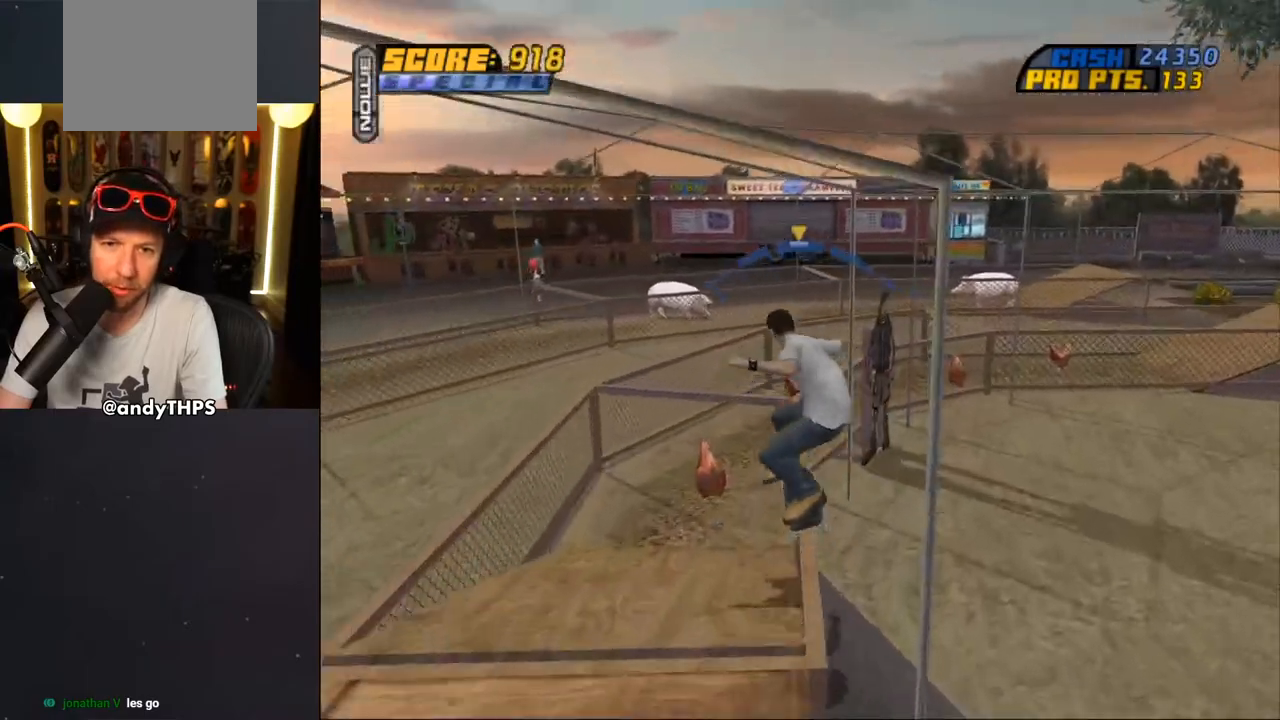
{"dt_ms": 500, "buttons": ["CROSS"], "left_stick": "center", "right_stick": "center"}
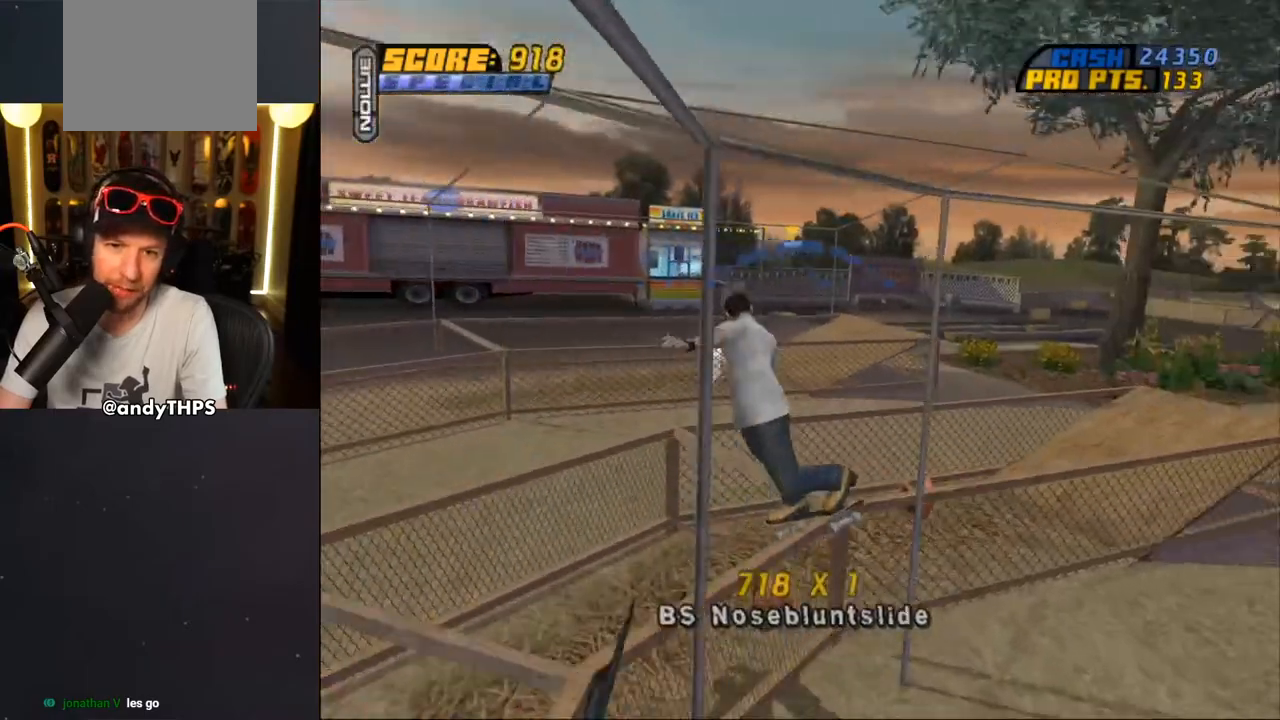
{"dt_ms": 500, "buttons": ["DPAD_DOWN", "DPAD_LEFT"], "left_stick": "center", "right_stick": "center", "events": [[50, "DPAD_LEFT", "down"], [133, "DPAD_LEFT", "up"], [433, "CROSS", "up"], [500, "DPAD_DOWN", "down"], [500, "DPAD_LEFT", "down"]]}
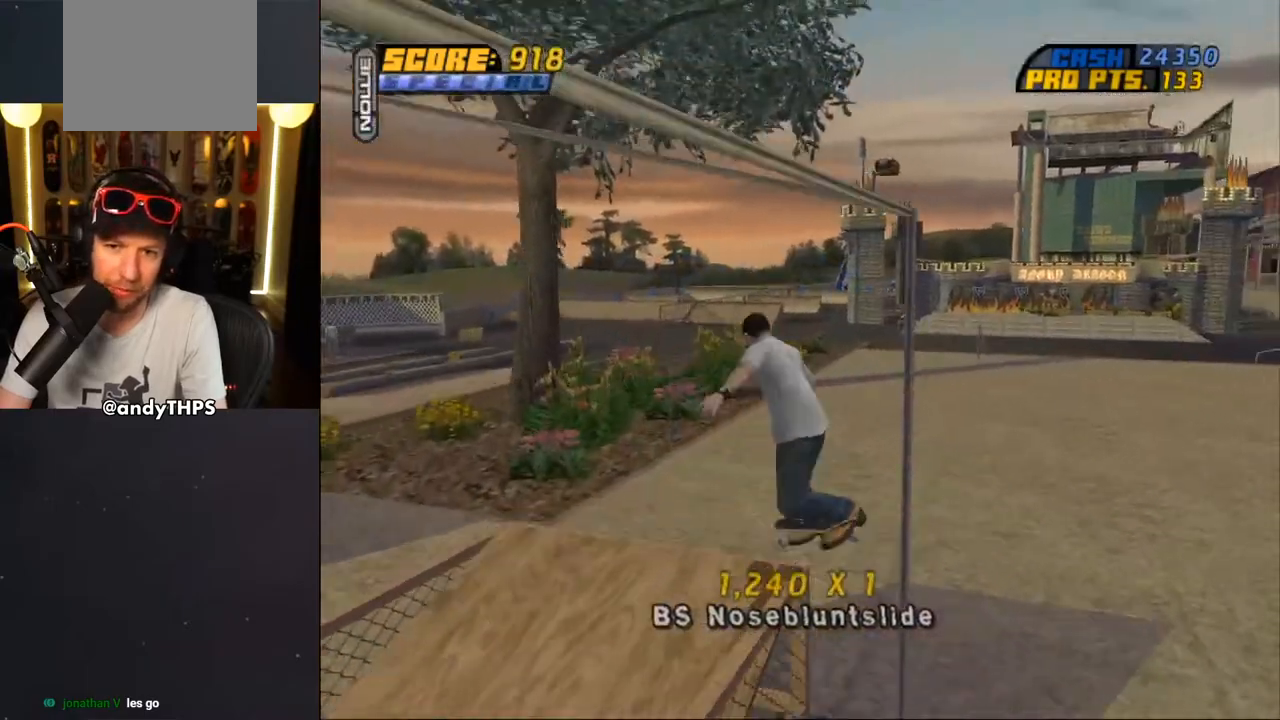
{"dt_ms": 500, "buttons": ["CROSS"], "left_stick": "center", "right_stick": "center", "events": [[17, "R1", "down"], [33, "CROSS", "down"], [33, "SQUARE", "down"], [67, "SQUARE", "up"], [133, "DPAD_DOWN", "up"], [150, "DPAD_LEFT", "up"], [483, "R1", "up"]]}
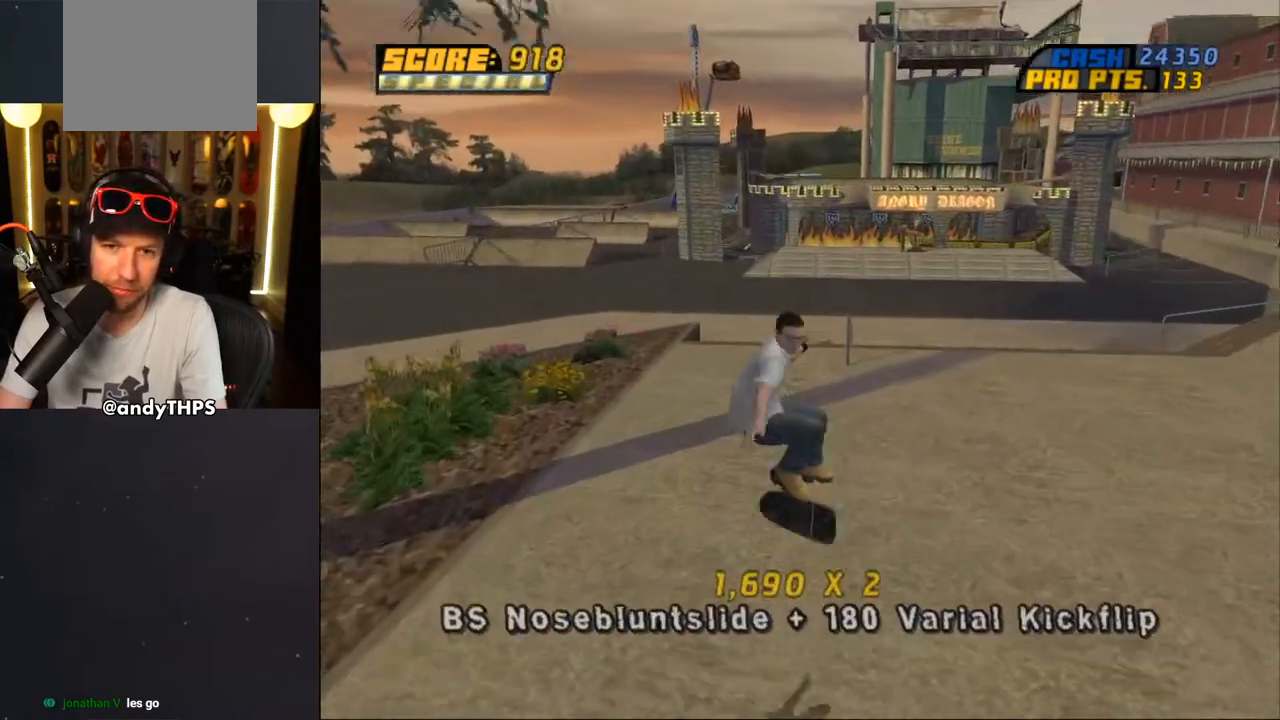
{"dt_ms": 500, "buttons": ["CROSS", "DPAD_RIGHT"], "left_stick": "center", "right_stick": "center", "events": [[500, "DPAD_RIGHT", "down"]]}
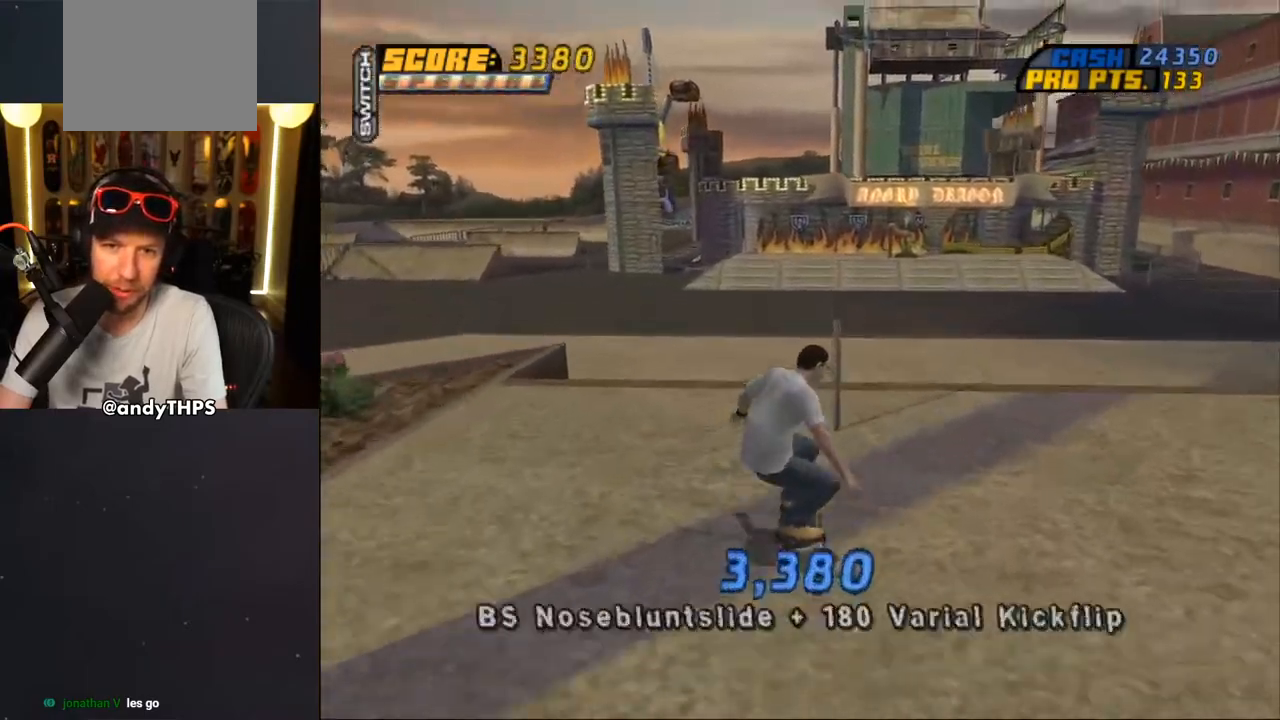
{"dt_ms": 500, "buttons": ["CROSS"], "left_stick": "center", "right_stick": "center", "events": [[50, "CROSS", "up"], [67, "DPAD_RIGHT", "up"], [100, "TRIANGLE", "down"], [400, "TRIANGLE", "up"], [433, "CROSS", "down"]]}
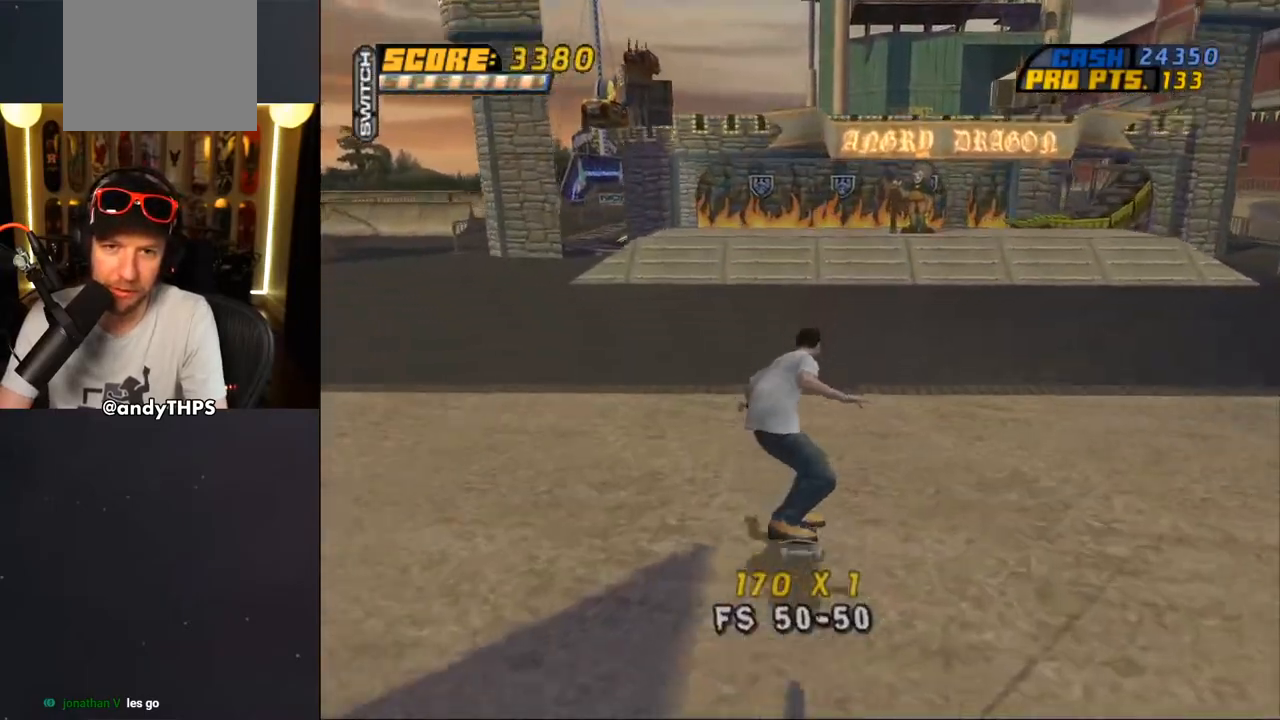
{"dt_ms": 500, "buttons": ["CROSS", "DPAD_UP"], "left_stick": "center", "right_stick": "center", "events": [[117, "DPAD_RIGHT", "down"], [233, "DPAD_RIGHT", "up"], [300, "DPAD_UP", "down"], [400, "DPAD_UP", "up"], [467, "DPAD_UP", "down"]]}
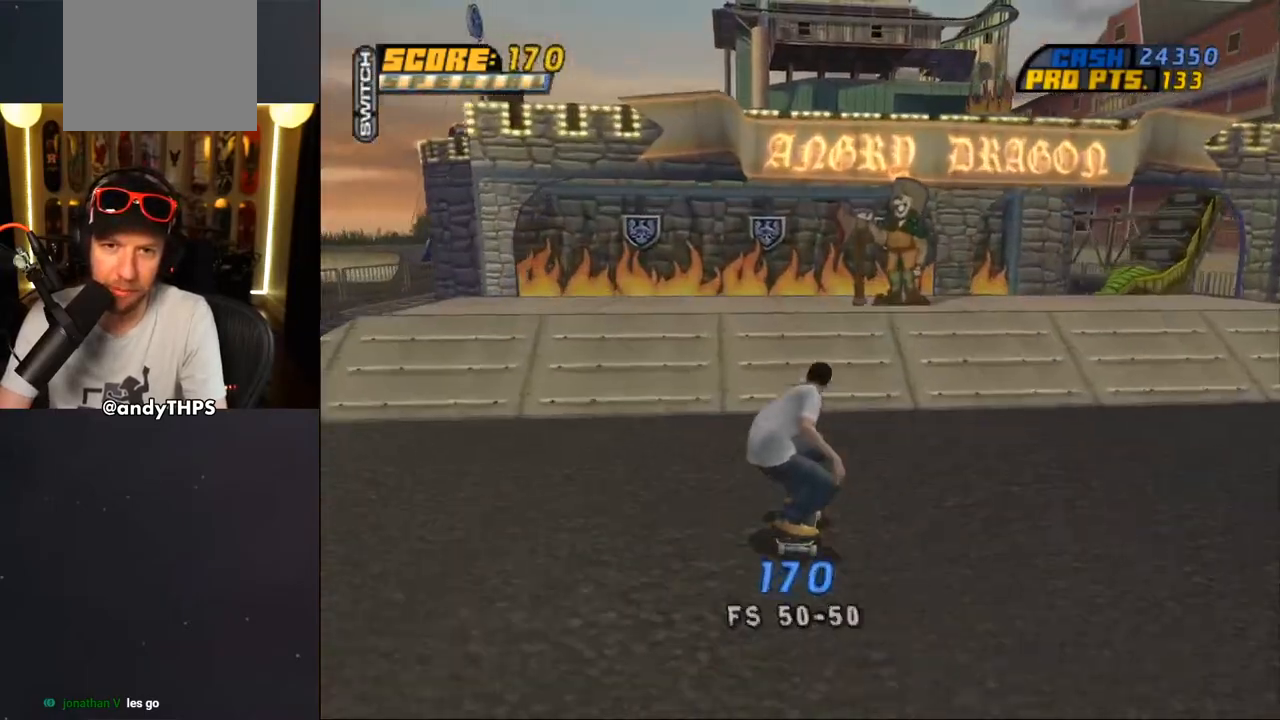
{"dt_ms": 500, "buttons": ["SQUARE", "R1", "DPAD_UP"], "left_stick": "center", "right_stick": "center", "events": [[133, "DPAD_UP", "up"], [233, "DPAD_UP", "down"], [250, "CROSS", "up"], [300, "R1", "down"], [300, "SQUARE", "down"], [383, "SQUARE", "up"], [450, "SQUARE", "down"]]}
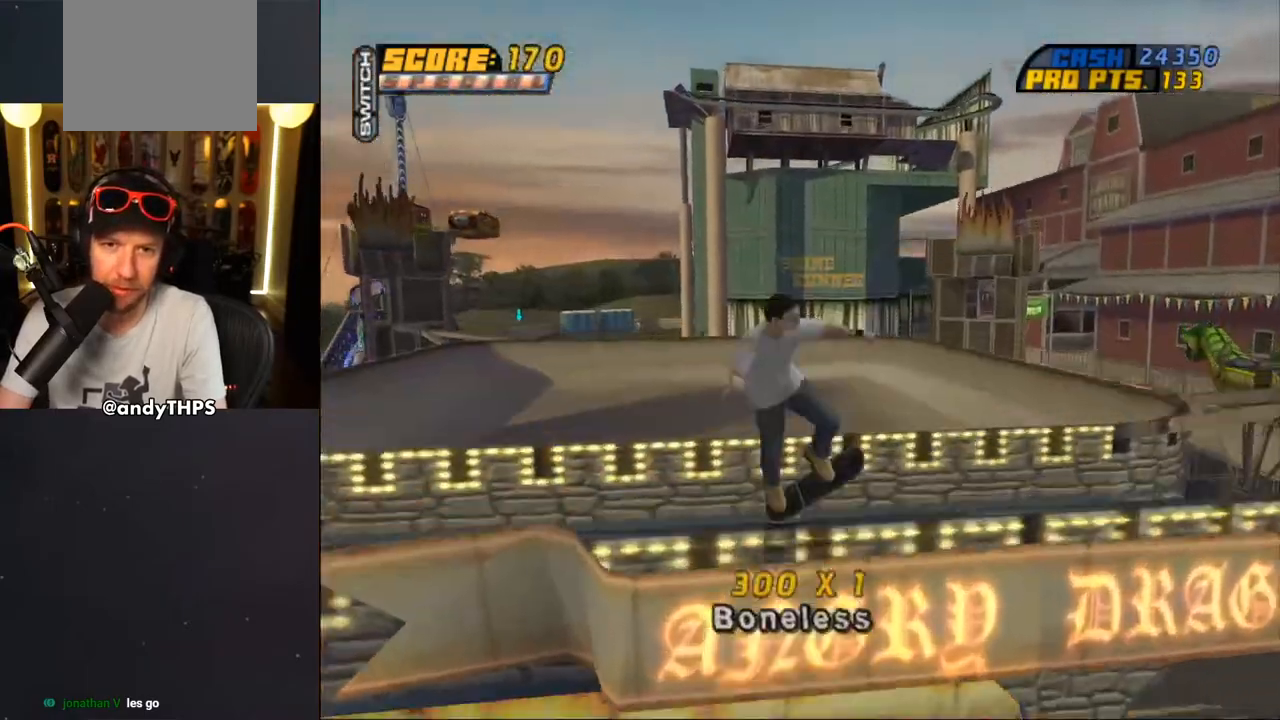
{"dt_ms": 500, "buttons": ["CROSS", "R1"], "left_stick": "center", "right_stick": "center"}
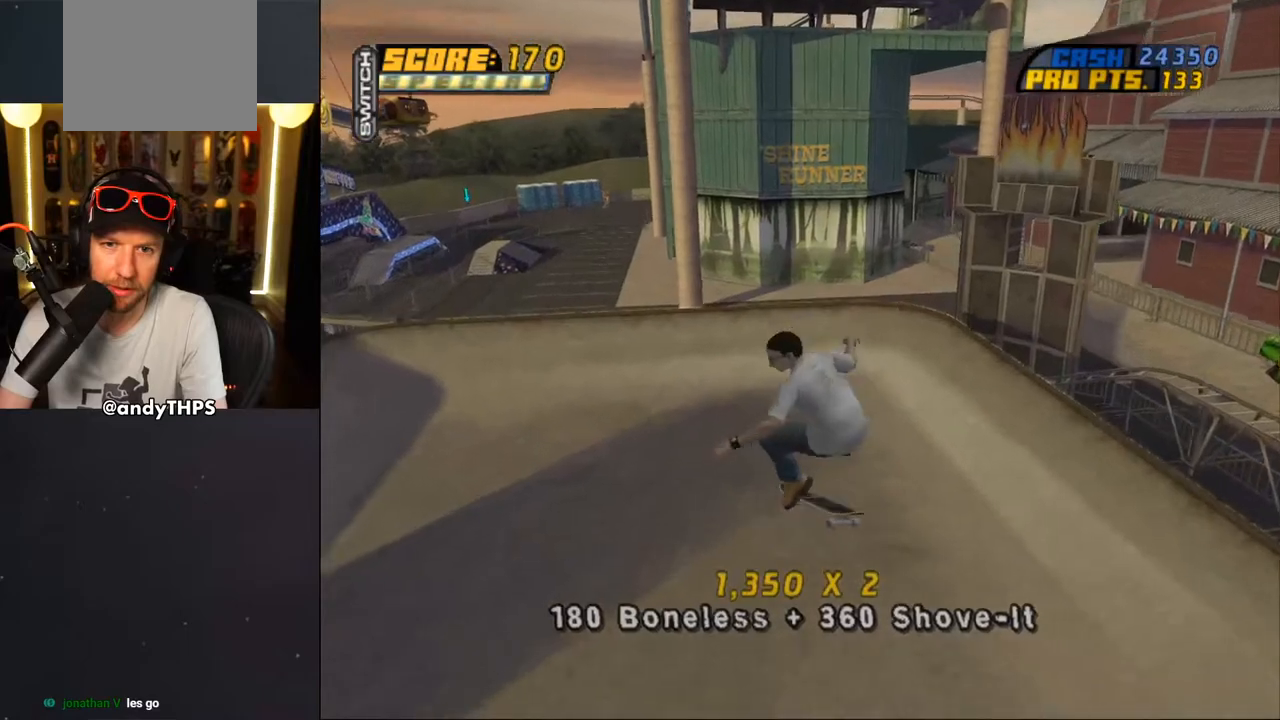
{"dt_ms": 500, "buttons": ["CROSS", "DPAD_DOWN", "DPAD_RIGHT"], "left_stick": "center", "right_stick": "center", "events": [[283, "R1", "up"], [350, "DPAD_RIGHT", "down"], [367, "DPAD_DOWN", "down"]]}
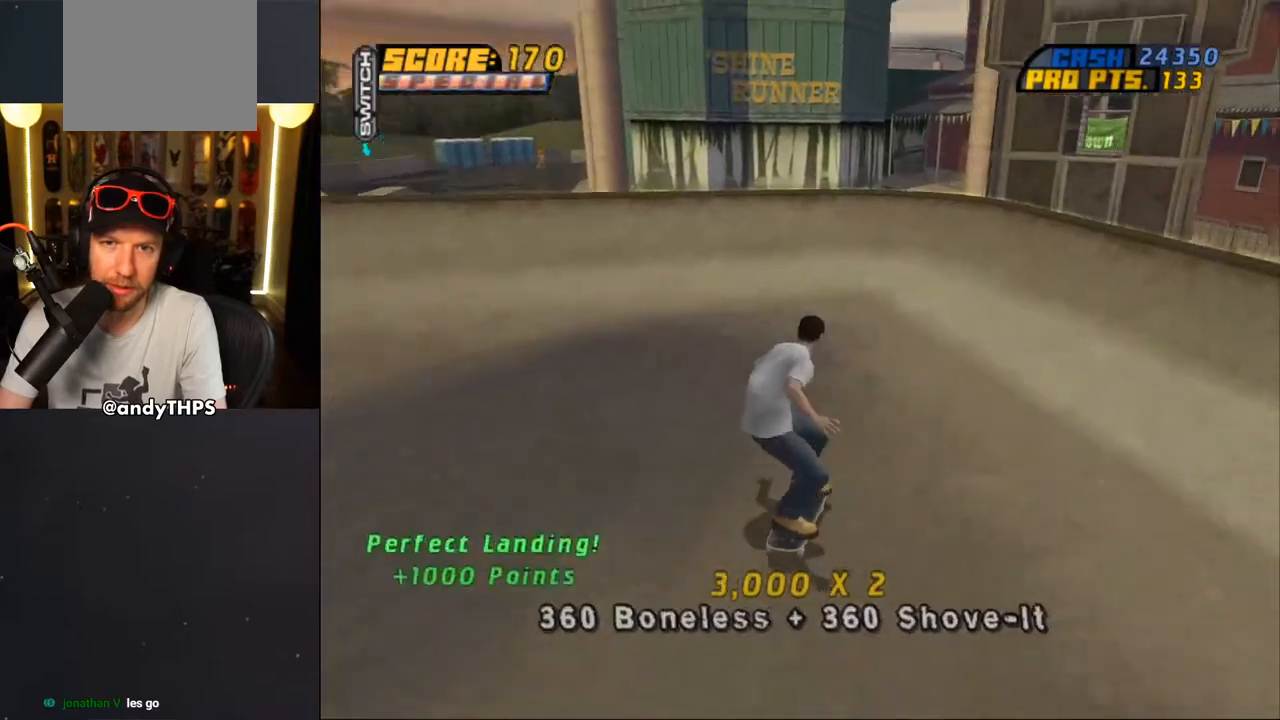
{"dt_ms": 500, "buttons": ["CROSS", "DPAD_DOWN", "DPAD_RIGHT"], "left_stick": "center", "right_stick": "center"}
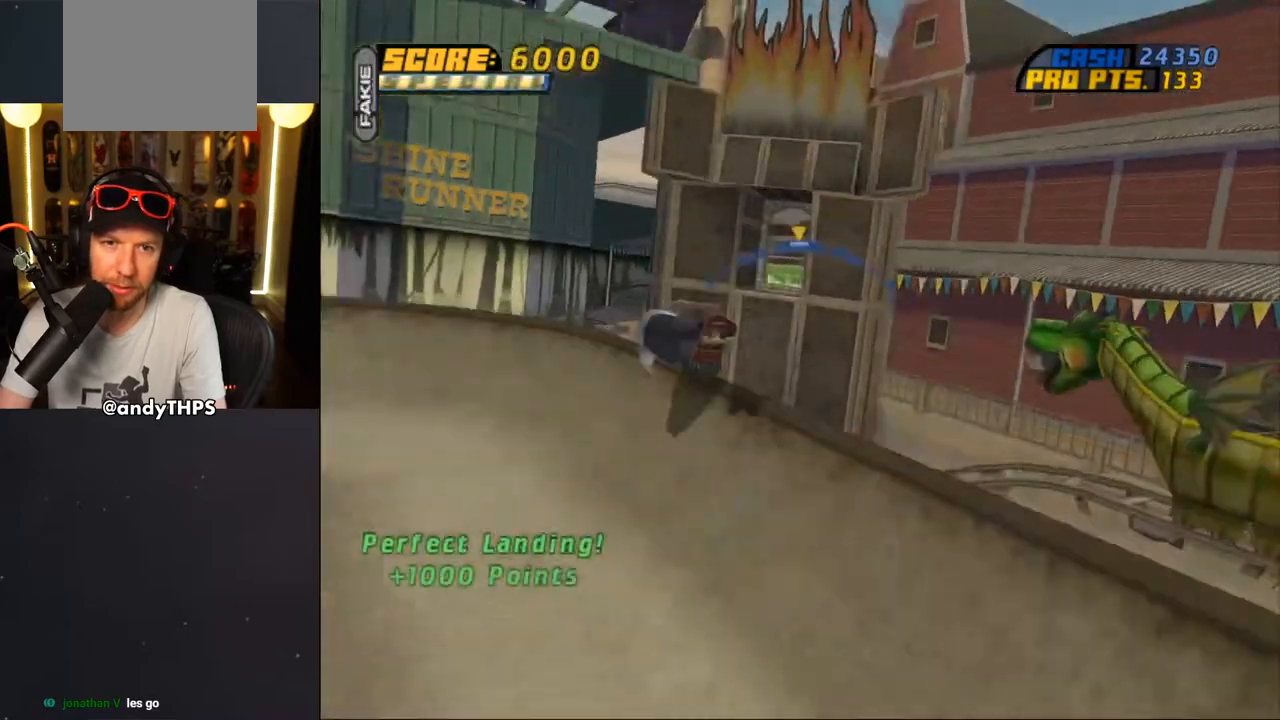
{"dt_ms": 500, "buttons": ["CROSS"], "left_stick": "center", "right_stick": "center", "events": [[17, "L2", "down"], [33, "CROSS", "up"], [133, "CROSS", "down"], [217, "CROSS", "up"], [250, "CROSS", "down"], [300, "DPAD_DOWN", "up"], [383, "DPAD_RIGHT", "up"], [467, "L2", "up"]]}
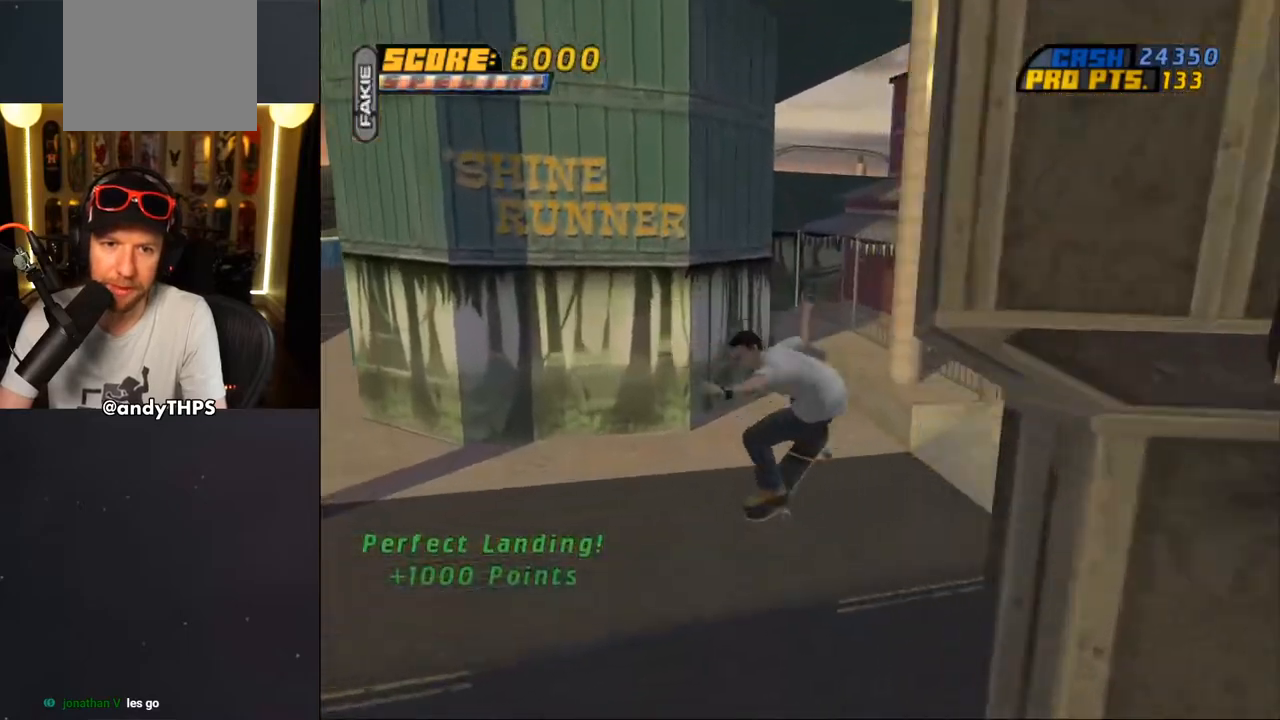
{"dt_ms": 500, "buttons": ["CROSS"], "left_stick": "center", "right_stick": "center", "events": [[367, "DPAD_RIGHT", "down"], [450, "DPAD_RIGHT", "up"]]}
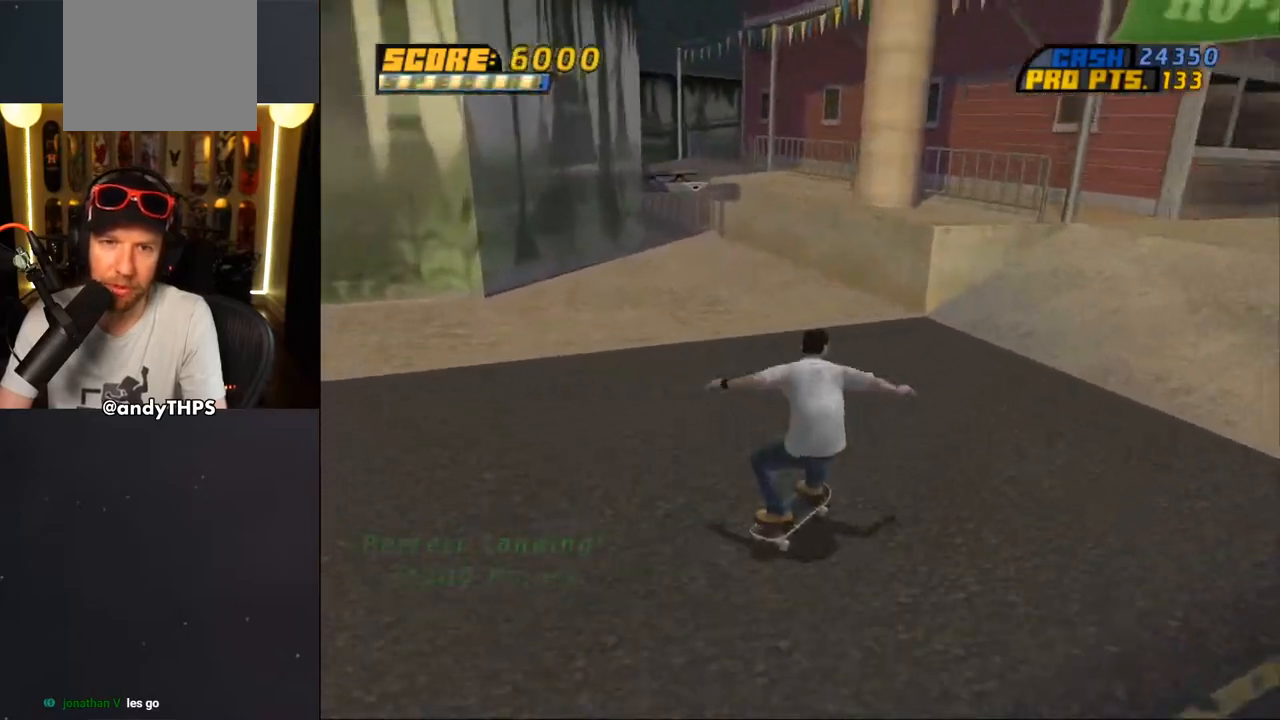
{"dt_ms": 500, "buttons": ["TRIANGLE"], "left_stick": "center", "right_stick": "center", "events": [[67, "DPAD_LEFT", "down"], [100, "DPAD_DOWN", "down"], [133, "DPAD_DOWN", "up"], [183, "CROSS", "up"], [200, "TRIANGLE", "down"], [317, "DPAD_LEFT", "up"]]}
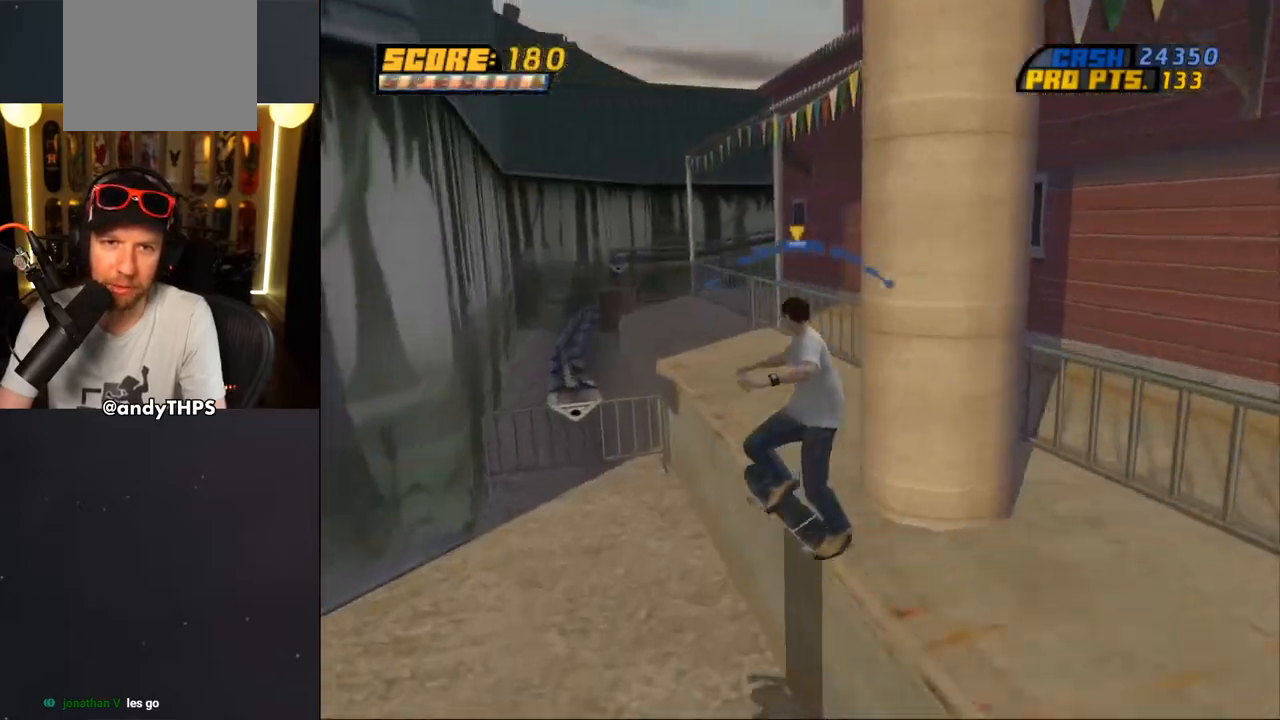
{"dt_ms": 500, "buttons": ["CROSS", "R1"], "left_stick": "center", "right_stick": "center", "events": [[150, "TRIANGLE", "up"], [167, "CROSS", "down"], [250, "DPAD_RIGHT", "down"], [267, "DPAD_DOWN", "down"], [300, "CROSS", "up"], [367, "CROSS", "down"], [367, "DPAD_DOWN", "up"], [367, "R1", "down"], [417, "DPAD_RIGHT", "up"]]}
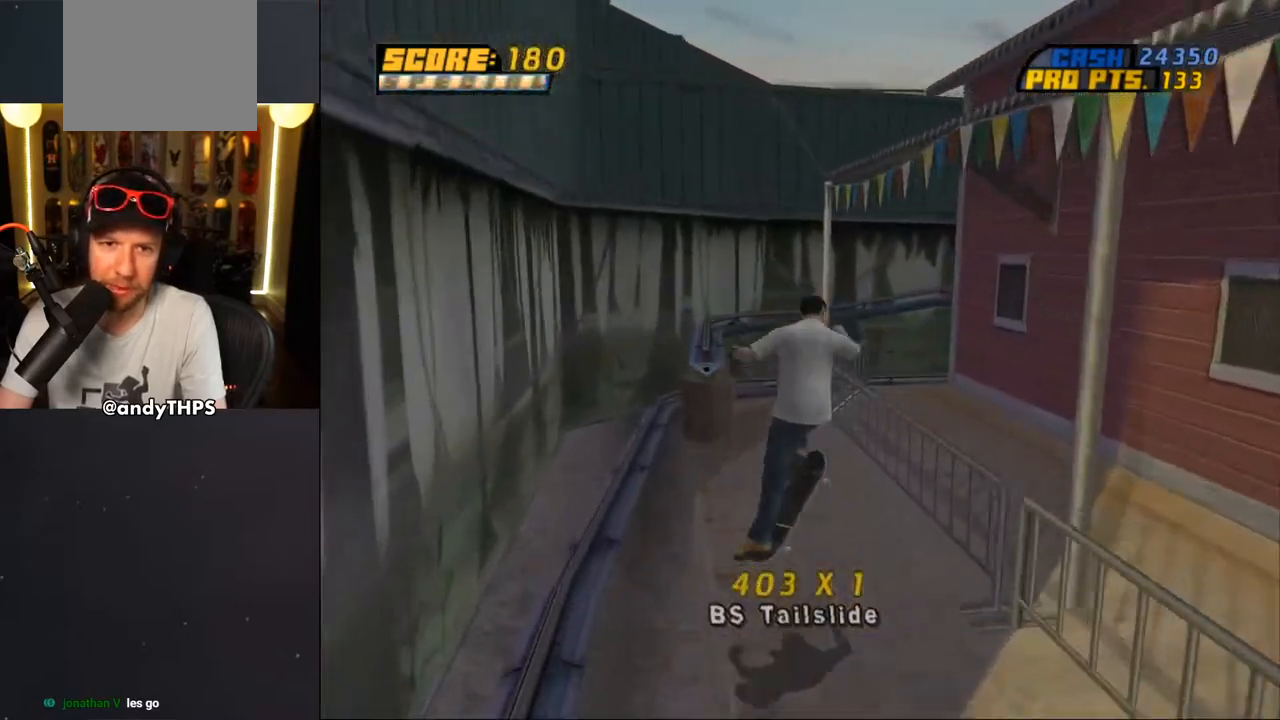
{"dt_ms": 500, "buttons": ["CROSS", "TRIANGLE", "DPAD_UP"], "left_stick": "center", "right_stick": "center", "events": [[133, "CROSS", "up"], [150, "TRIANGLE", "down"], [283, "DPAD_UP", "down"], [300, "CROSS", "down"], [300, "R1", "up"], [383, "CROSS", "up"], [483, "CROSS", "down"]]}
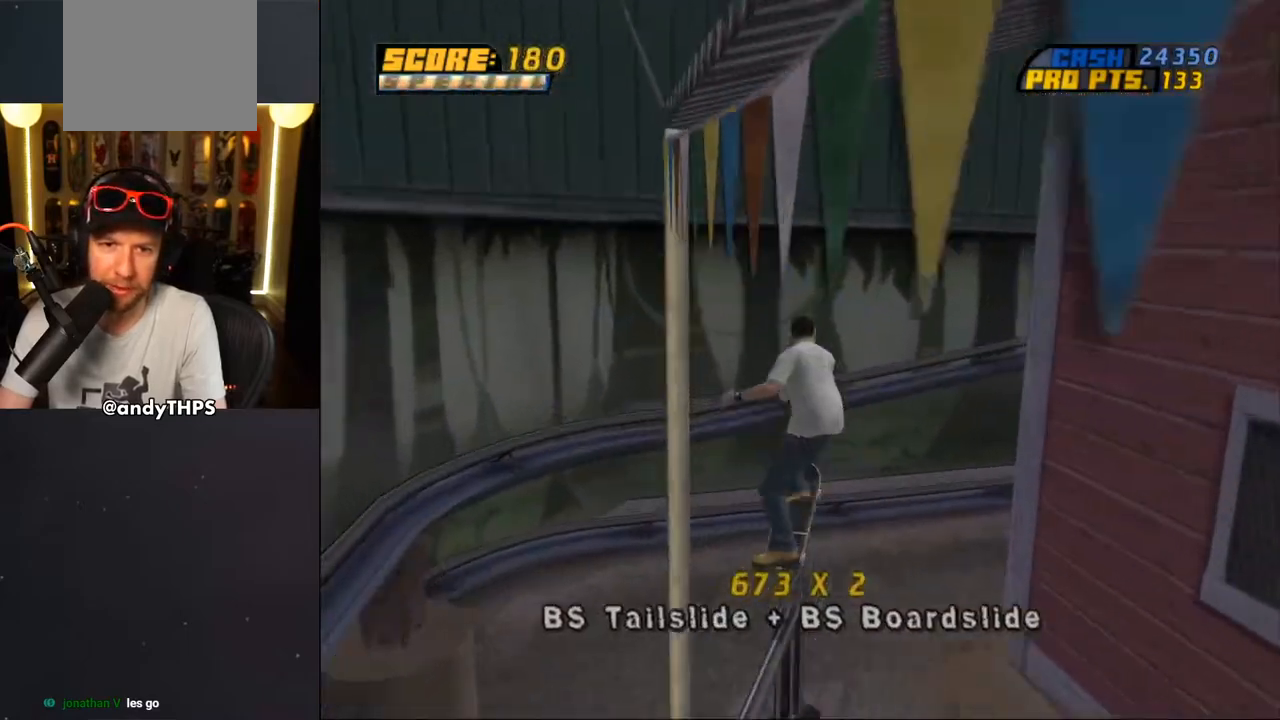
{"dt_ms": 500, "buttons": ["CROSS", "TRIANGLE", "DPAD_UP", "DPAD_LEFT"], "left_stick": "center", "right_stick": "center", "events": [[67, "CROSS", "up"], [83, "DPAD_UP", "up"], [200, "CROSS", "down"], [283, "CROSS", "up"], [350, "CROSS", "down"], [450, "DPAD_LEFT", "down"], [450, "DPAD_UP", "down"]]}